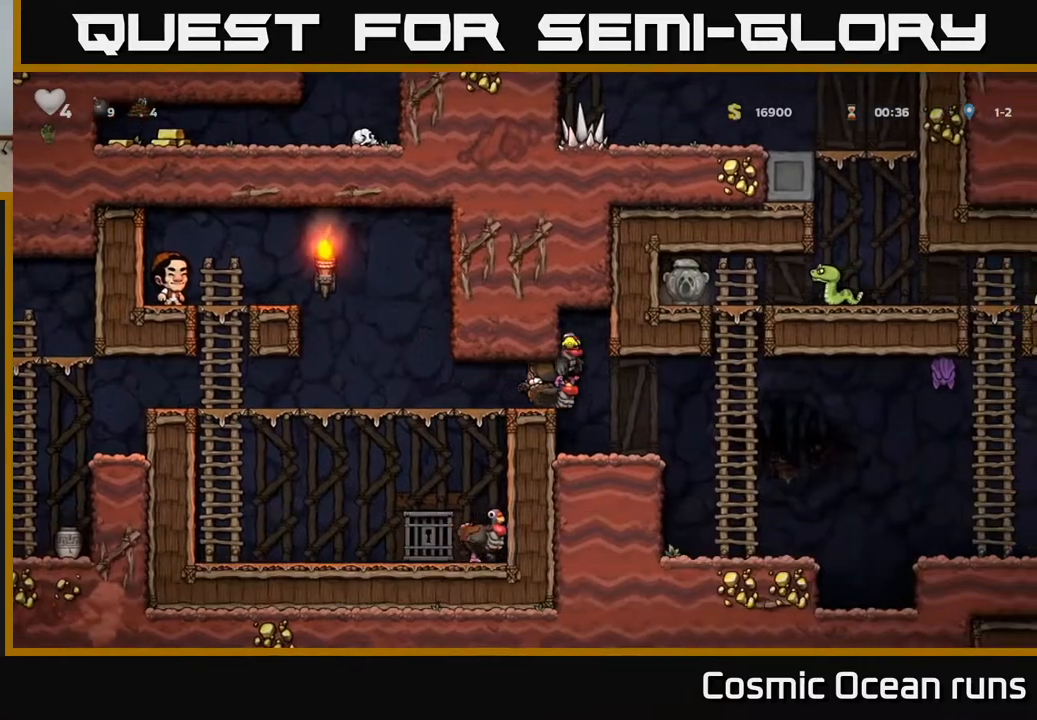
Gameplay with a controller (Xbox layout); each line is a JSON object with the inputs held at the frame after it. "events" lists button and stick changes between this image and that frame as [ms after this image, input, new state], when the widget could be followed in between. Not read: L1.
{"buttons": [], "left_stick": "center", "right_stick": "center", "events": [[267, "DPAD_RIGHT", "up"]]}
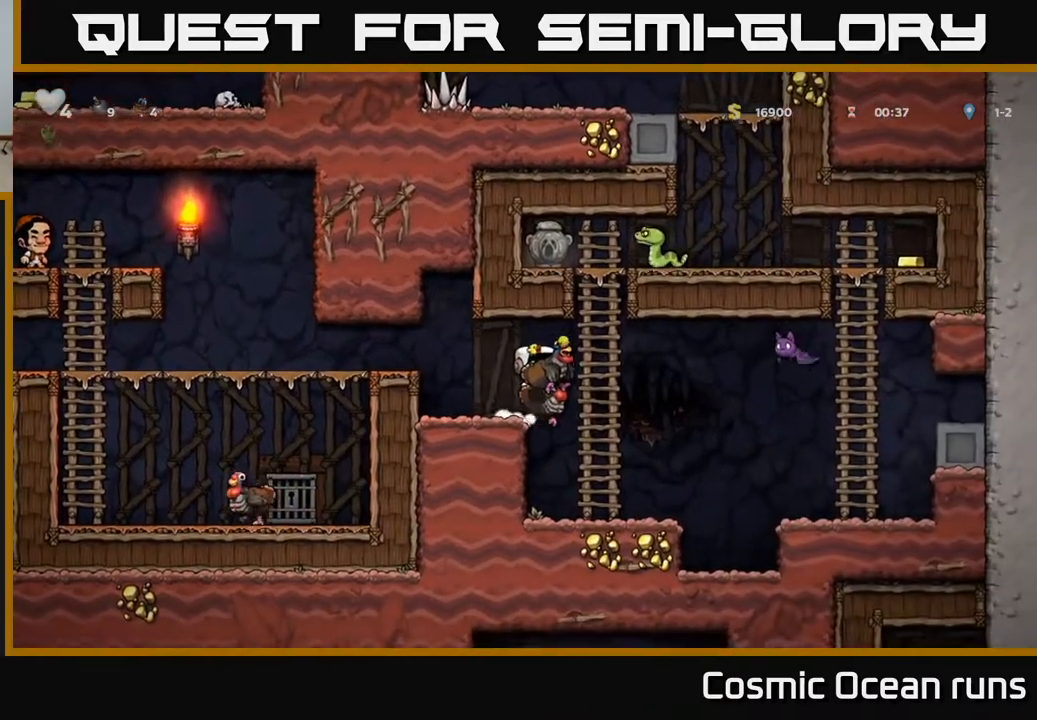
{"buttons": [], "left_stick": "center", "right_stick": "center", "events": [[33, "DPAD_RIGHT", "down"], [183, "DPAD_RIGHT", "up"]]}
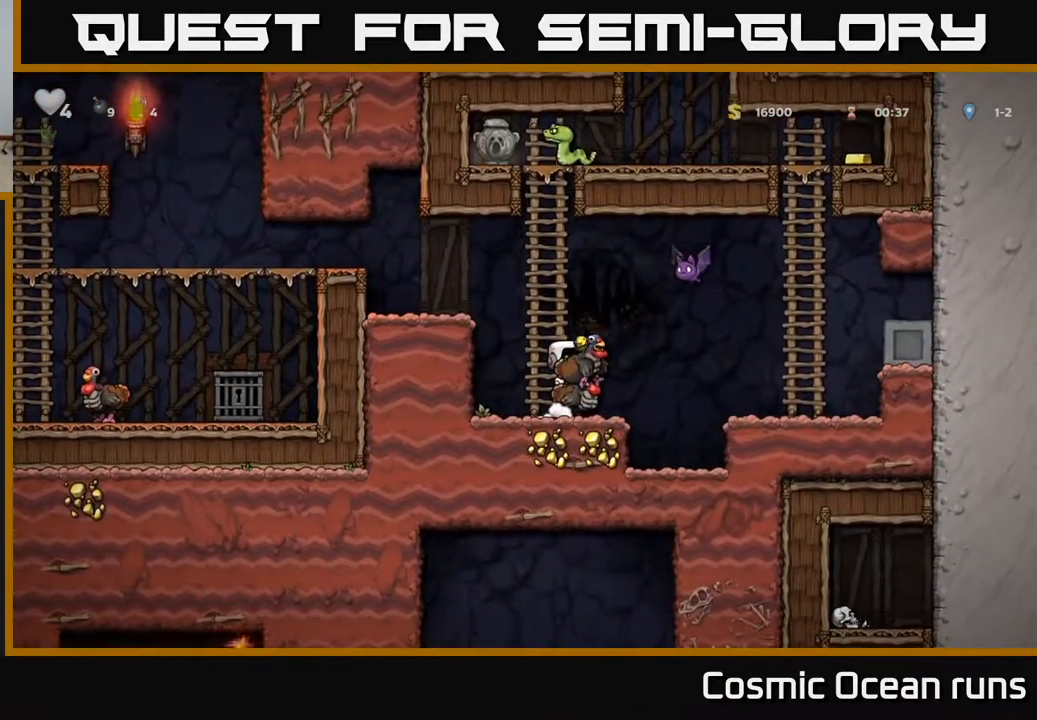
{"buttons": ["DPAD_LEFT"], "left_stick": "center", "right_stick": "center", "events": [[67, "DPAD_LEFT", "down"], [83, "A", "down"], [183, "A", "up"], [267, "A", "down"], [417, "A", "up"]]}
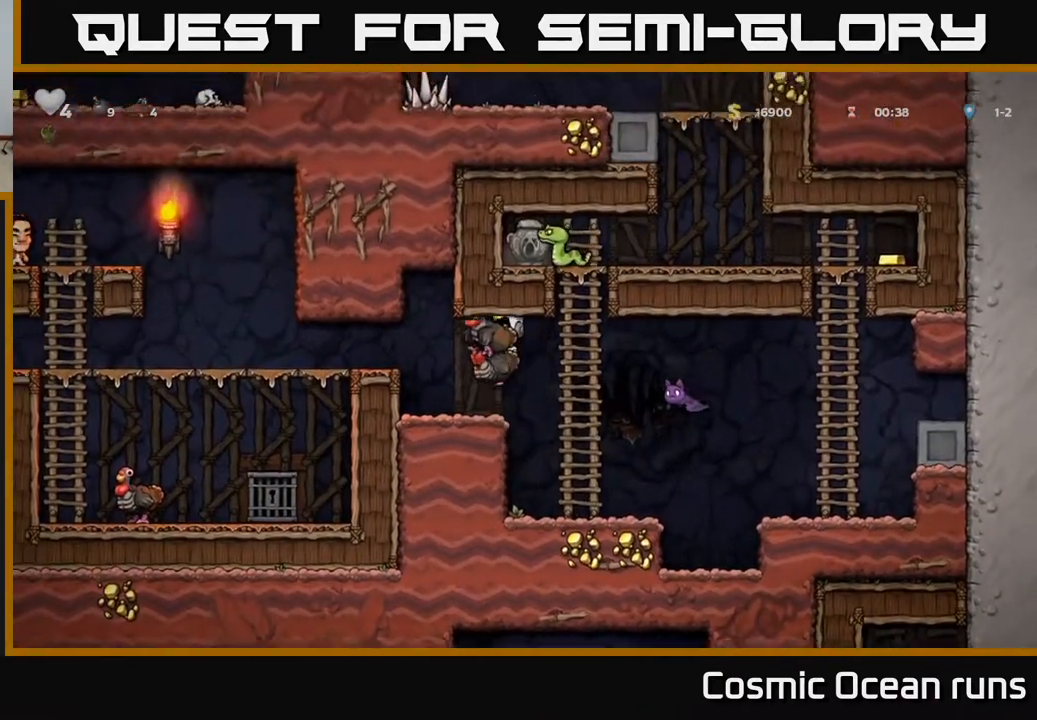
{"buttons": [], "left_stick": "center", "right_stick": "center", "events": [[33, "DPAD_LEFT", "up"]]}
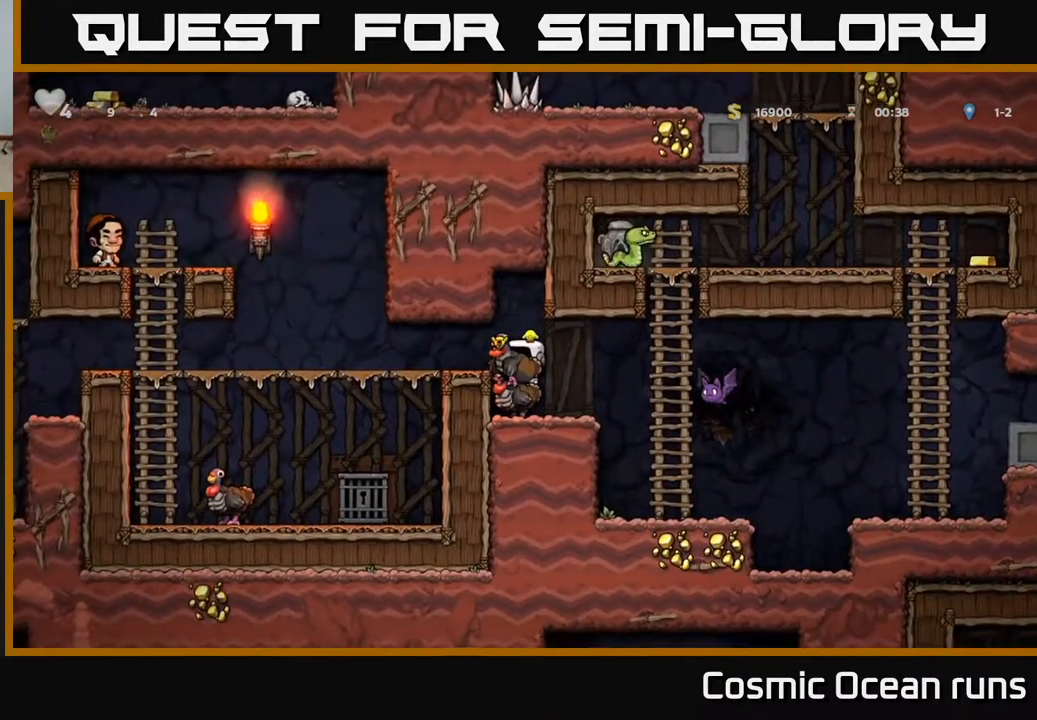
{"buttons": ["DPAD_RIGHT"], "left_stick": "center", "right_stick": "center", "events": [[450, "DPAD_RIGHT", "down"]]}
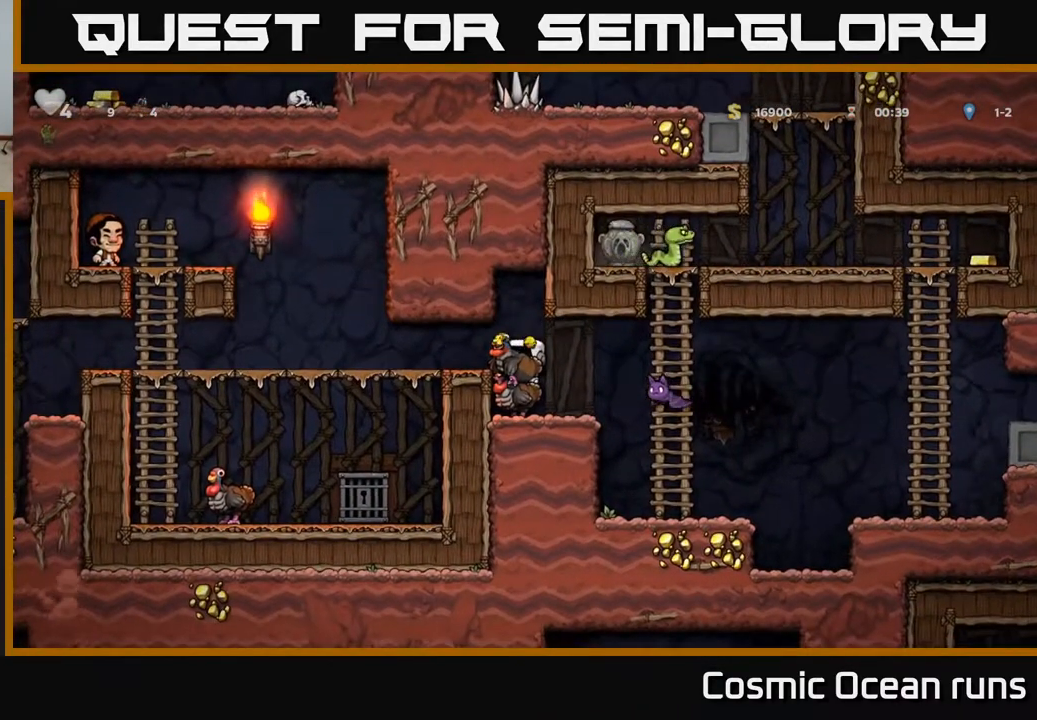
{"buttons": ["DPAD_LEFT"], "left_stick": "center", "right_stick": "center", "events": [[33, "A", "down"], [100, "A", "up"], [150, "A", "down"], [233, "A", "up"], [250, "DPAD_RIGHT", "up"], [283, "DPAD_LEFT", "down"]]}
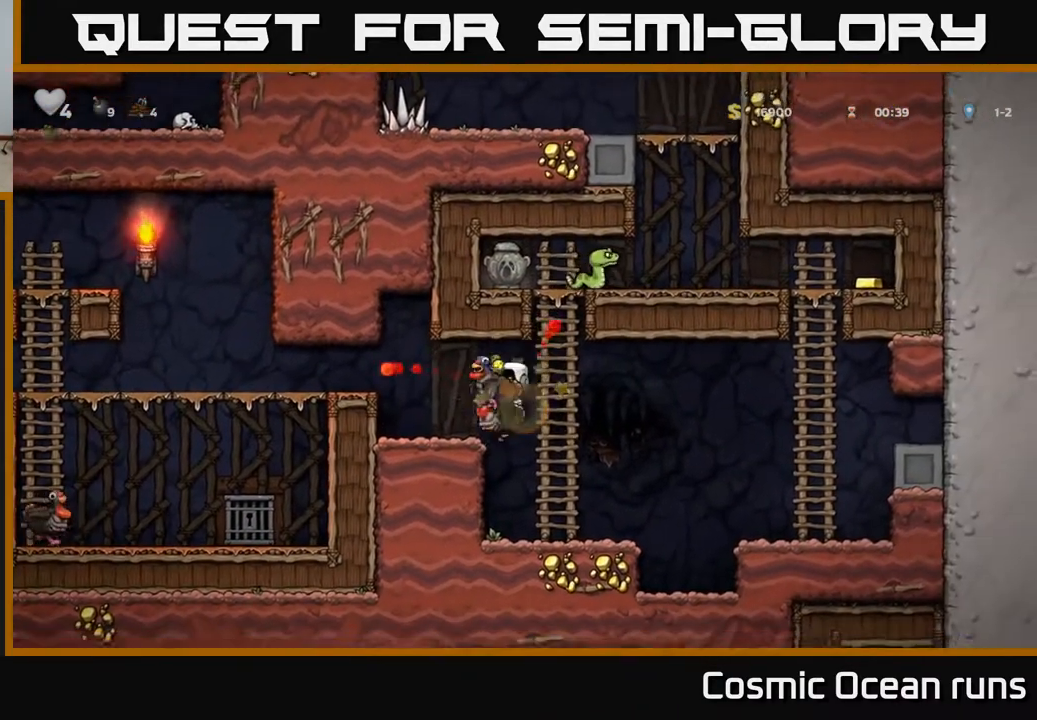
{"buttons": ["A", "DPAD_RIGHT"], "left_stick": "center", "right_stick": "center", "events": [[200, "DPAD_LEFT", "up"], [400, "A", "down"], [433, "DPAD_RIGHT", "down"]]}
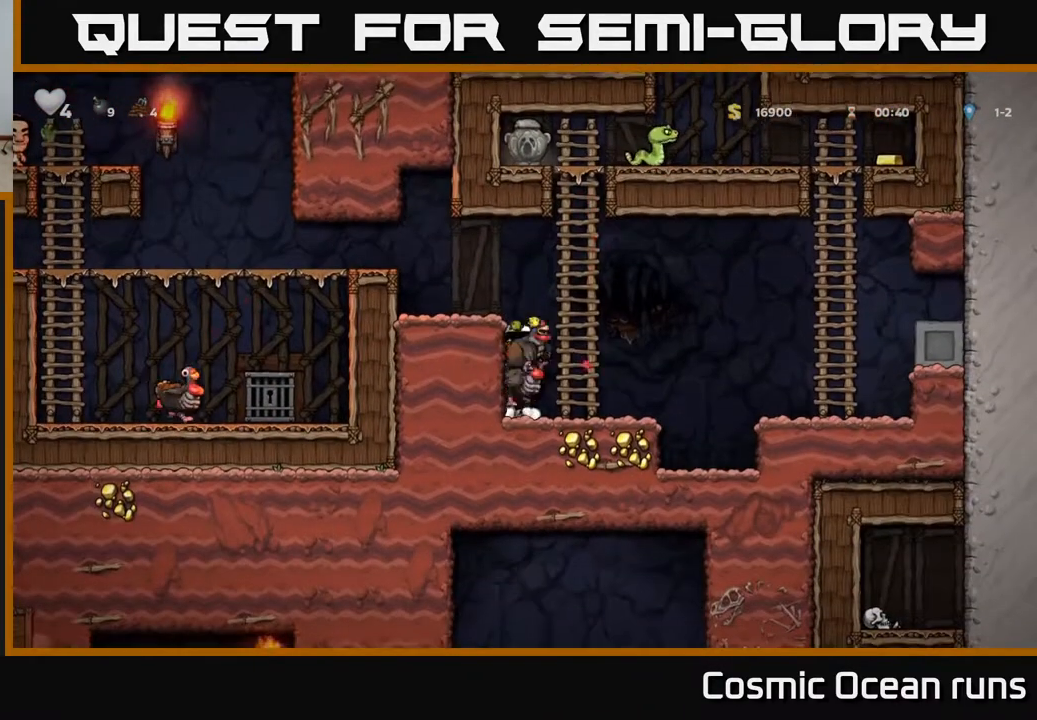
{"buttons": [], "left_stick": "center", "right_stick": "center", "events": [[67, "A", "up"], [67, "DPAD_RIGHT", "up"]]}
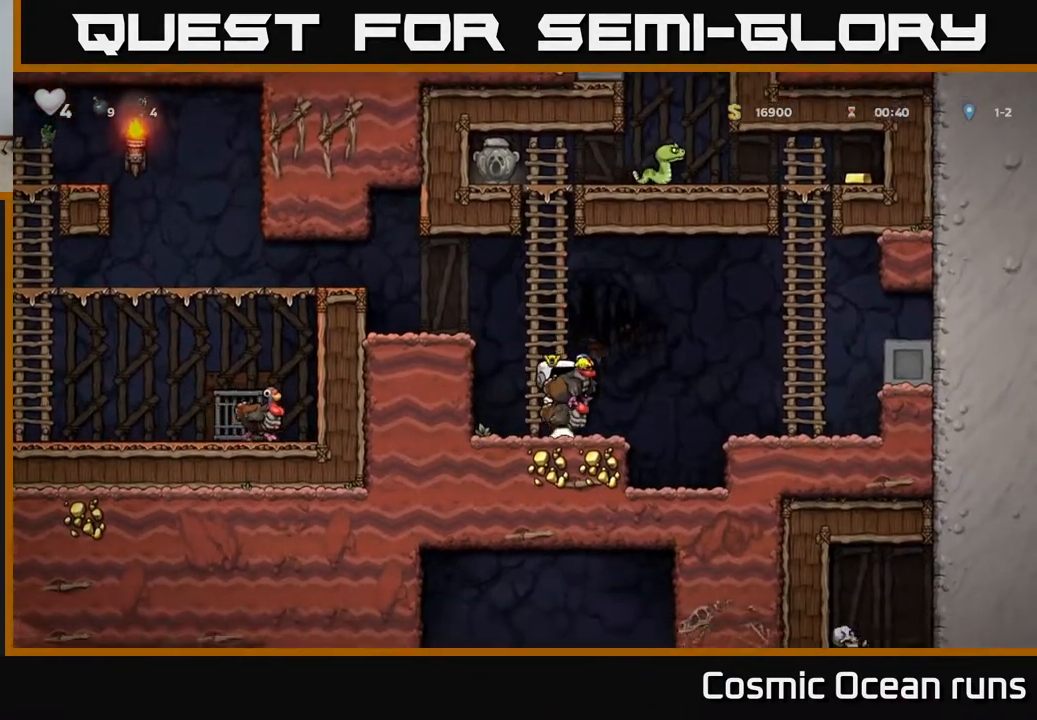
{"buttons": ["DPAD_LEFT"], "left_stick": "center", "right_stick": "center", "events": [[50, "DPAD_LEFT", "down"], [67, "A", "down"], [183, "A", "up"], [233, "A", "down"], [400, "A", "up"]]}
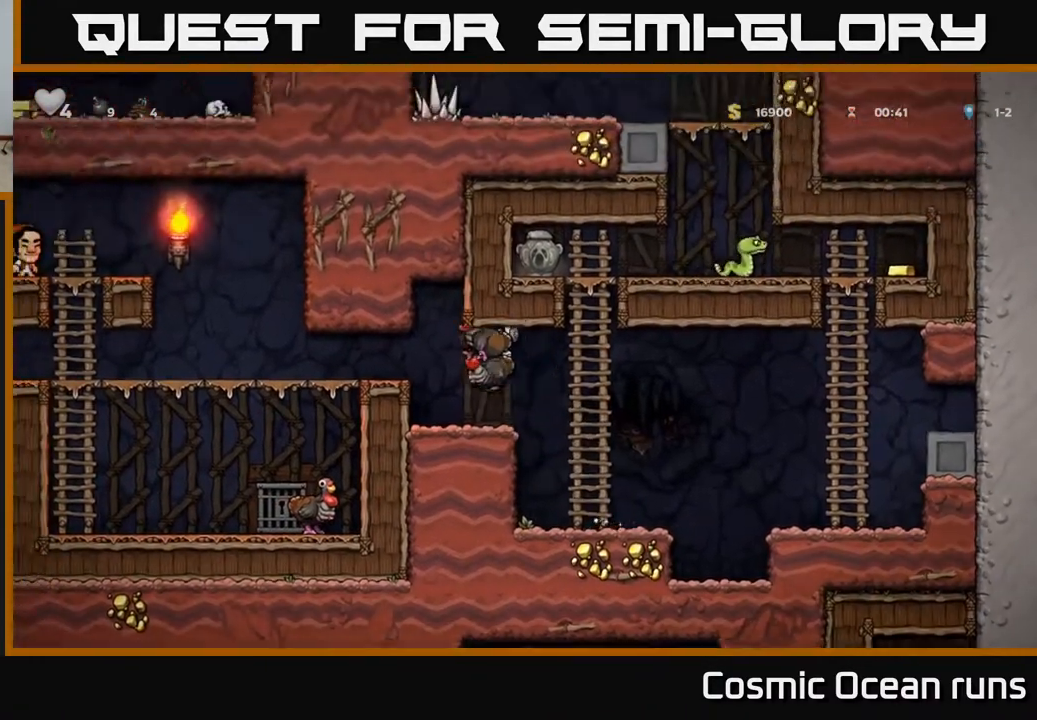
{"buttons": ["DPAD_LEFT"], "left_stick": "center", "right_stick": "center", "events": [[233, "A", "down"], [367, "A", "up"]]}
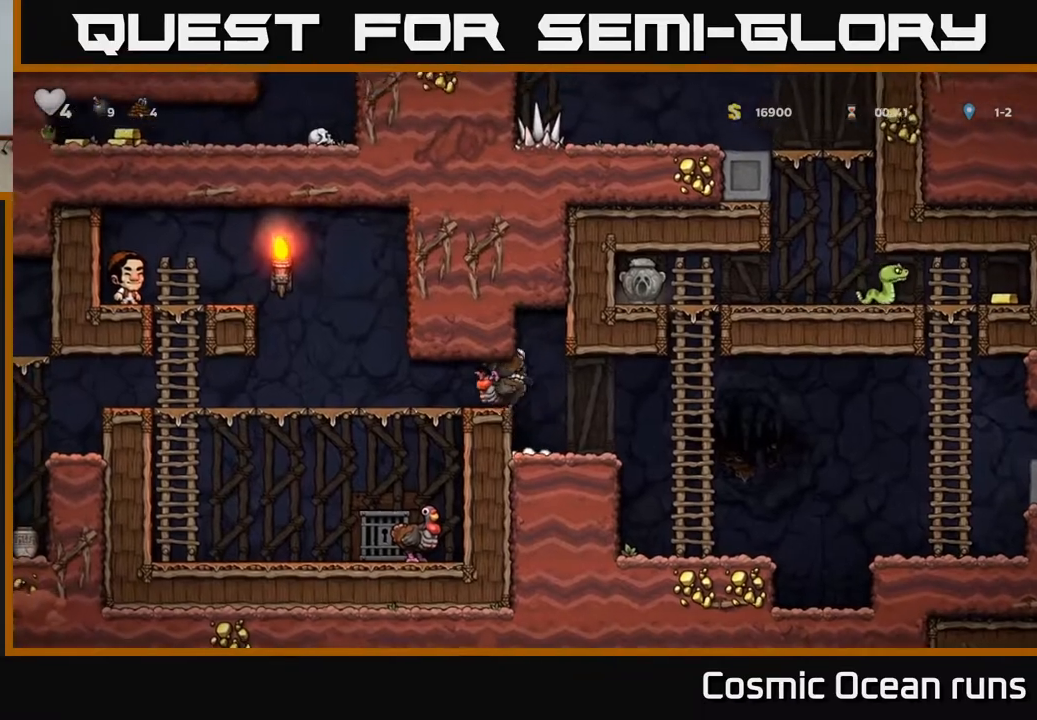
{"buttons": ["DPAD_LEFT"], "left_stick": "center", "right_stick": "center", "events": []}
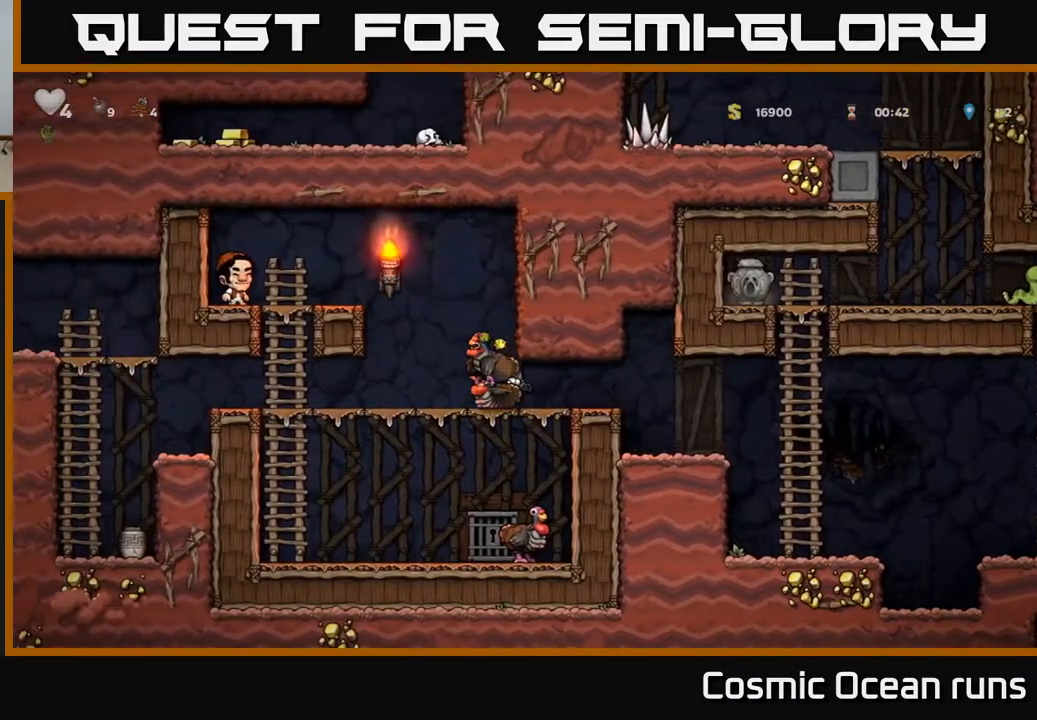
{"buttons": [], "left_stick": "center", "right_stick": "center", "events": [[150, "DPAD_LEFT", "up"]]}
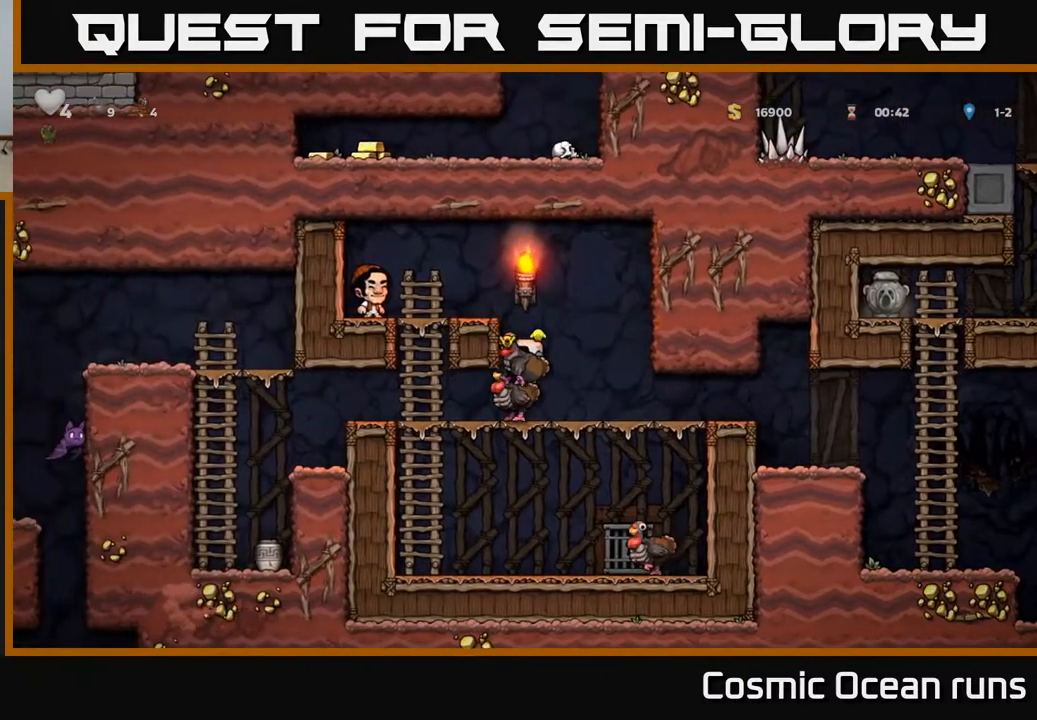
{"buttons": ["A"], "left_stick": "center", "right_stick": "center", "events": [[50, "DPAD_DOWN", "down"], [317, "A", "down"], [383, "A", "up"], [450, "A", "down"], [483, "DPAD_DOWN", "up"]]}
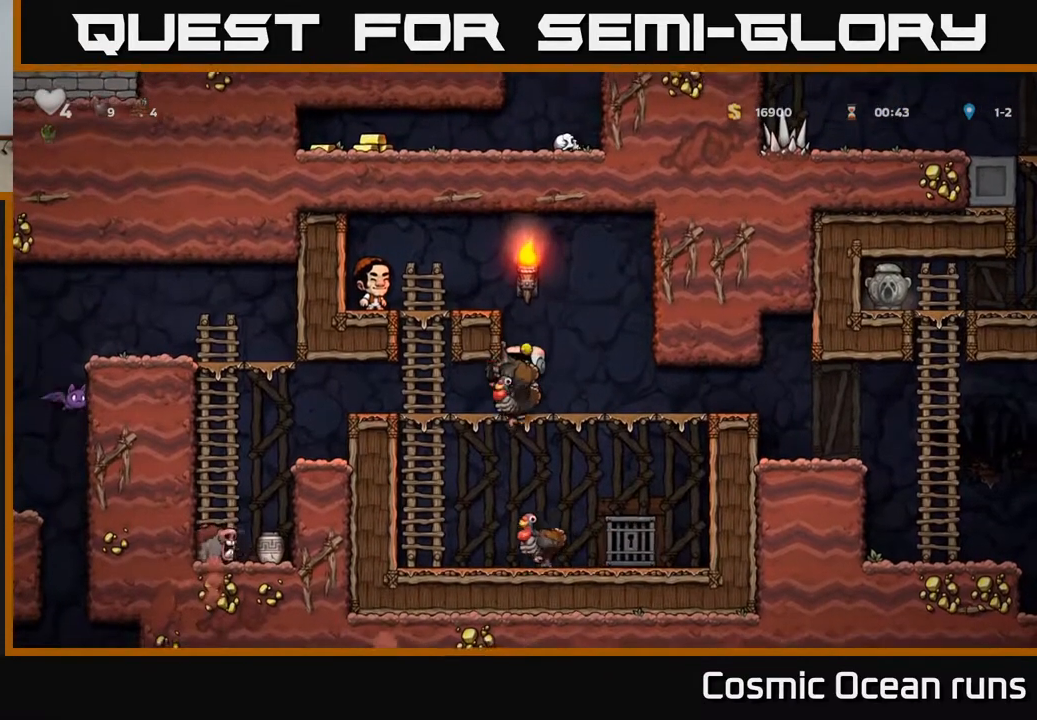
{"buttons": [], "left_stick": "center", "right_stick": "center", "events": [[17, "DPAD_UP", "down"], [33, "A", "up"], [167, "DPAD_UP", "up"], [350, "DPAD_RIGHT", "down"], [417, "DPAD_RIGHT", "up"]]}
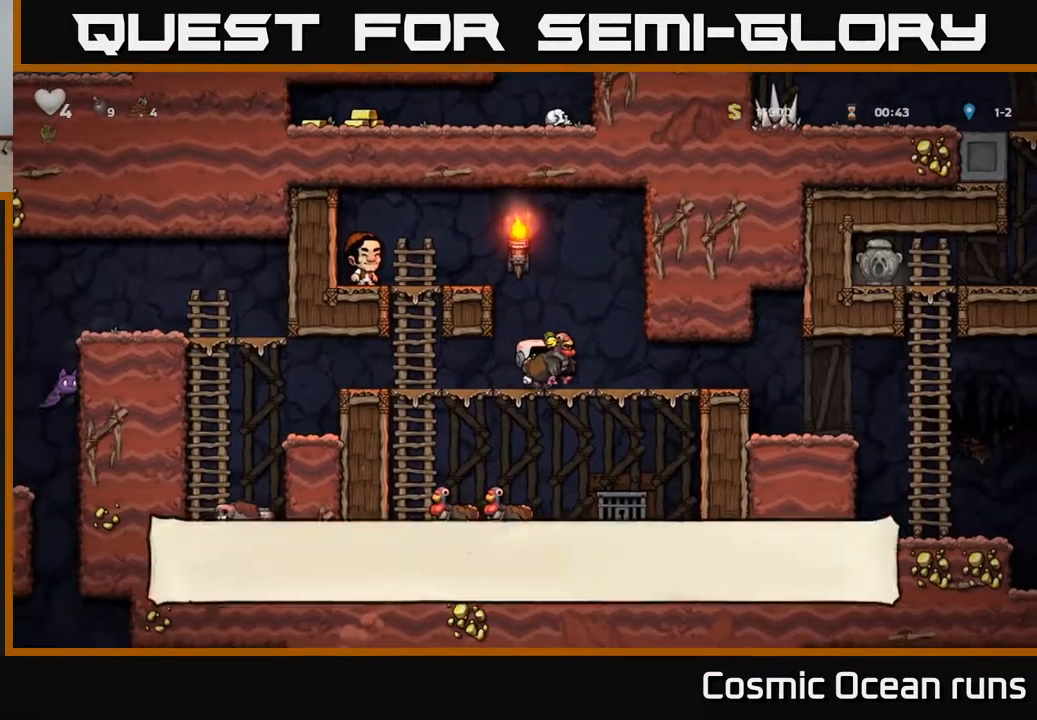
{"buttons": ["DPAD_DOWN"], "left_stick": "center", "right_stick": "center", "events": [[267, "DPAD_DOWN", "down"], [333, "A", "down"], [417, "A", "up"]]}
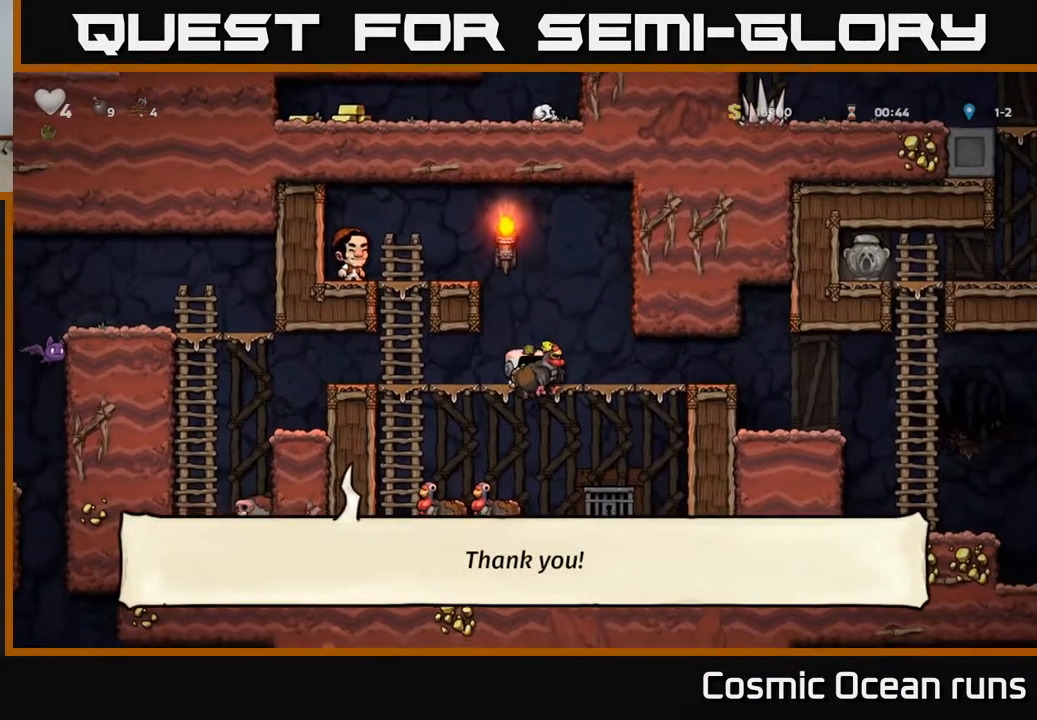
{"buttons": ["DPAD_LEFT"], "left_stick": "center", "right_stick": "center", "events": [[33, "DPAD_DOWN", "up"], [67, "DPAD_RIGHT", "down"], [133, "DPAD_DOWN", "down"], [150, "DPAD_RIGHT", "up"], [400, "X", "down"], [433, "DPAD_DOWN", "up"], [450, "DPAD_LEFT", "down"], [467, "X", "up"]]}
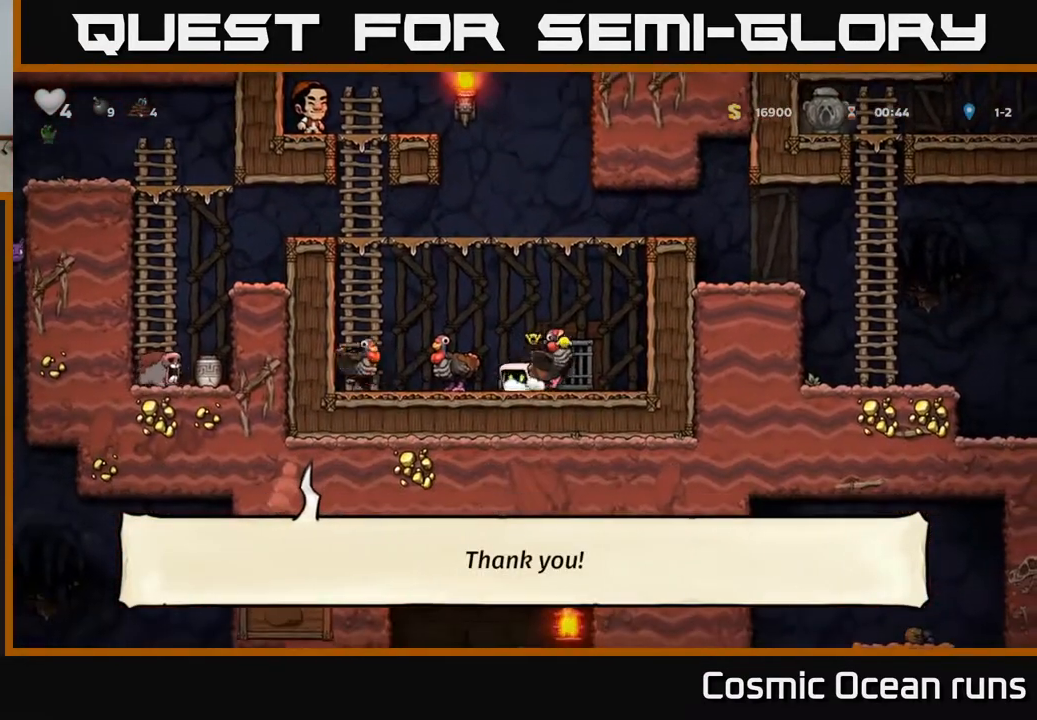
{"buttons": ["DPAD_UP"], "left_stick": "center", "right_stick": "center", "events": [[83, "A", "down"], [350, "DPAD_UP", "down"], [383, "A", "up"], [400, "DPAD_LEFT", "up"]]}
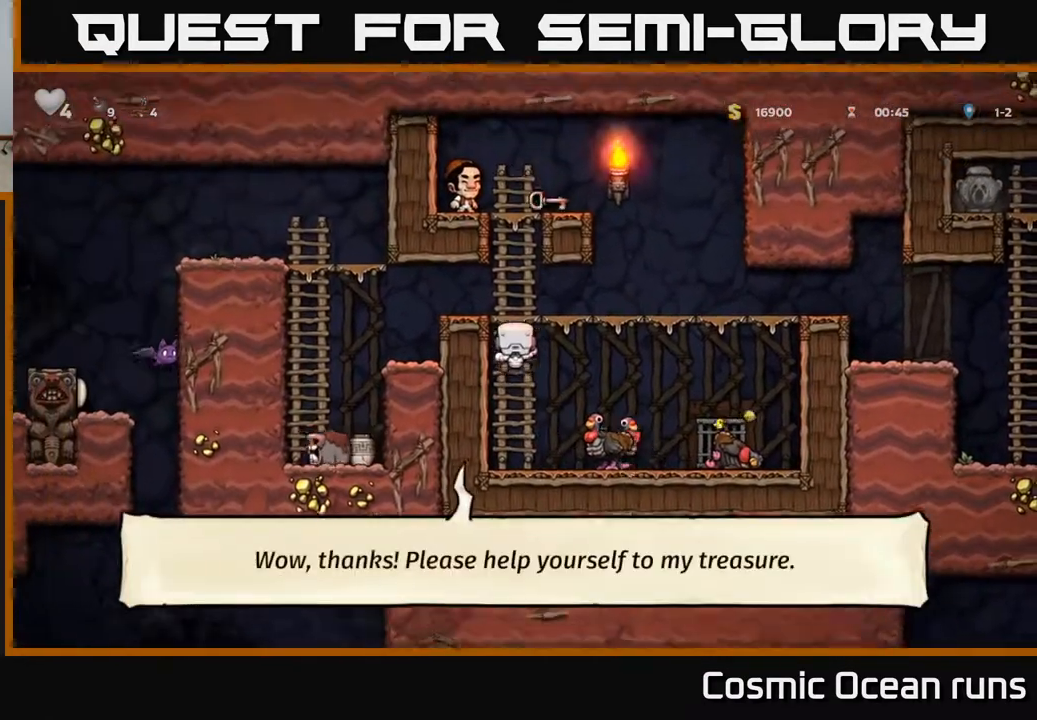
{"buttons": ["A"], "left_stick": "center", "right_stick": "center", "events": [[350, "A", "down"], [500, "DPAD_UP", "up"]]}
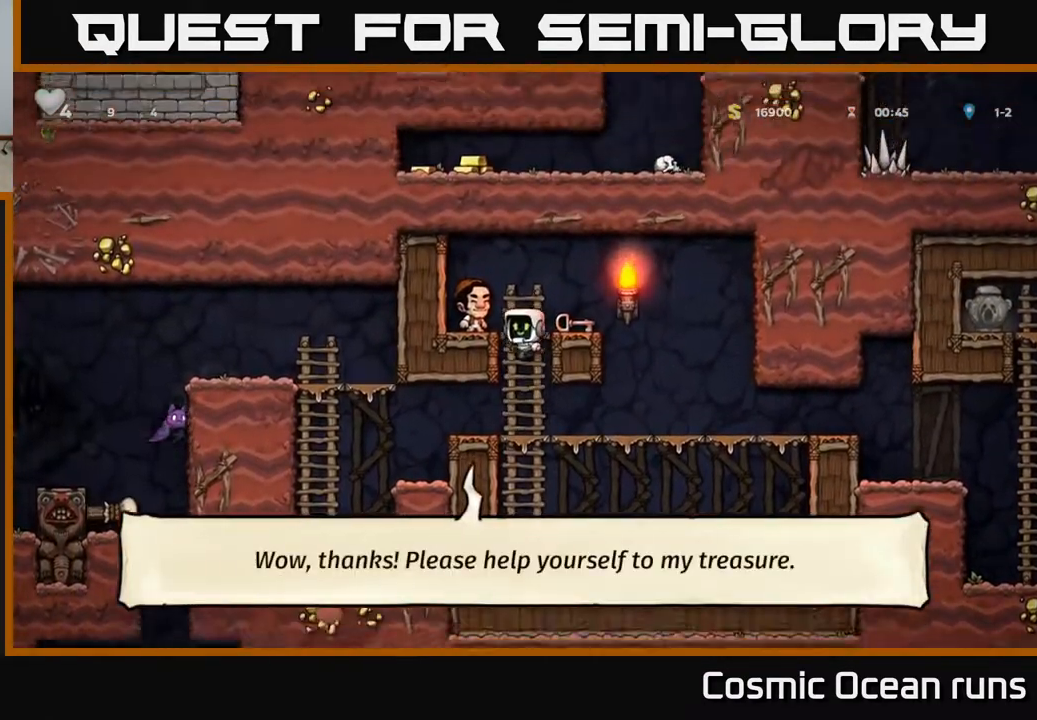
{"buttons": ["X", "DPAD_DOWN"], "left_stick": "center", "right_stick": "center", "events": [[17, "DPAD_RIGHT", "down"], [33, "DPAD_UP", "down"], [50, "DPAD_UP", "up"], [83, "A", "up"], [117, "DPAD_RIGHT", "up"], [350, "DPAD_DOWN", "down"], [433, "X", "down"]]}
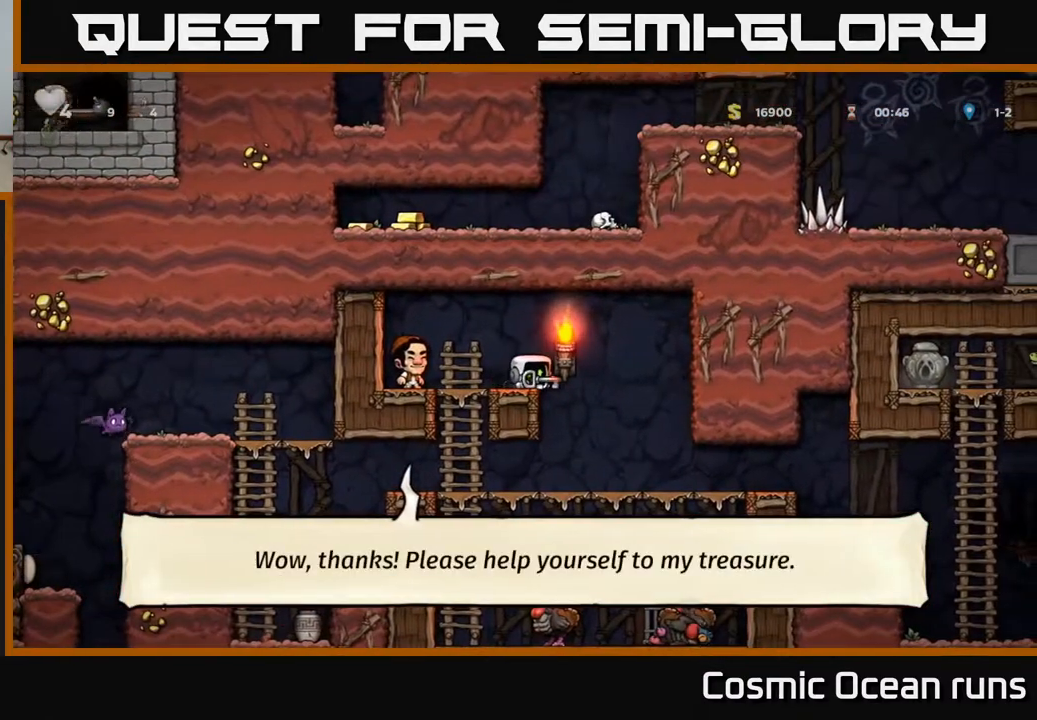
{"buttons": ["DPAD_DOWN"], "left_stick": "center", "right_stick": "center", "events": [[33, "DPAD_DOWN", "up"], [33, "X", "up"], [100, "DPAD_RIGHT", "down"], [233, "DPAD_RIGHT", "up"], [483, "DPAD_DOWN", "down"]]}
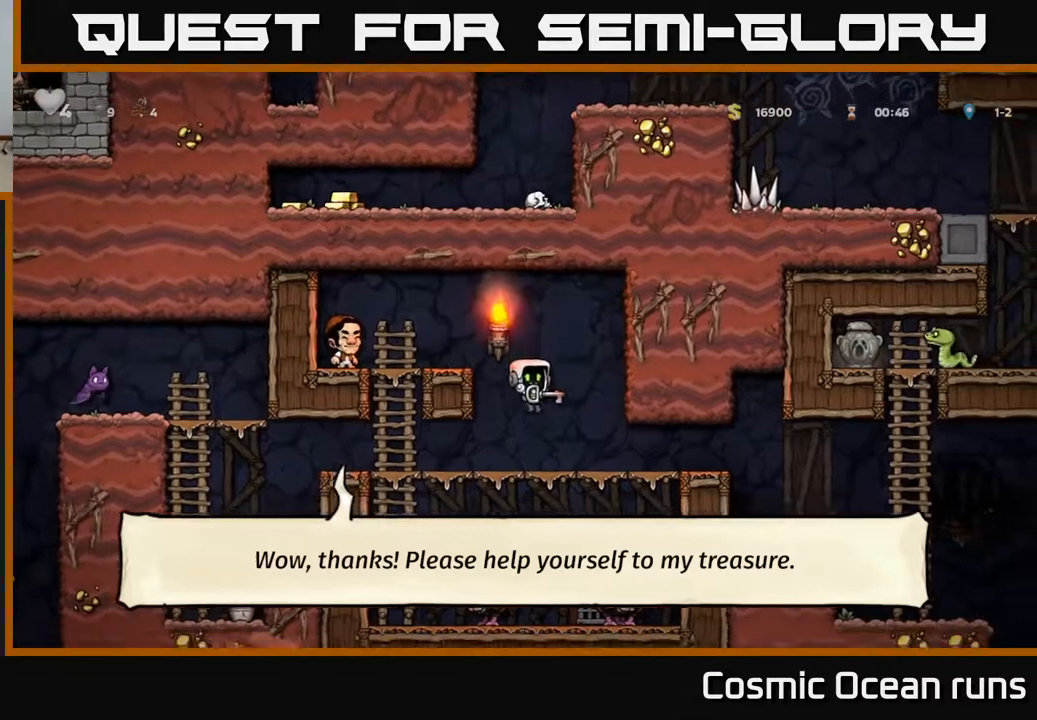
{"buttons": [], "left_stick": "center", "right_stick": "center", "events": [[183, "A", "down"], [267, "A", "up"], [317, "DPAD_DOWN", "up"]]}
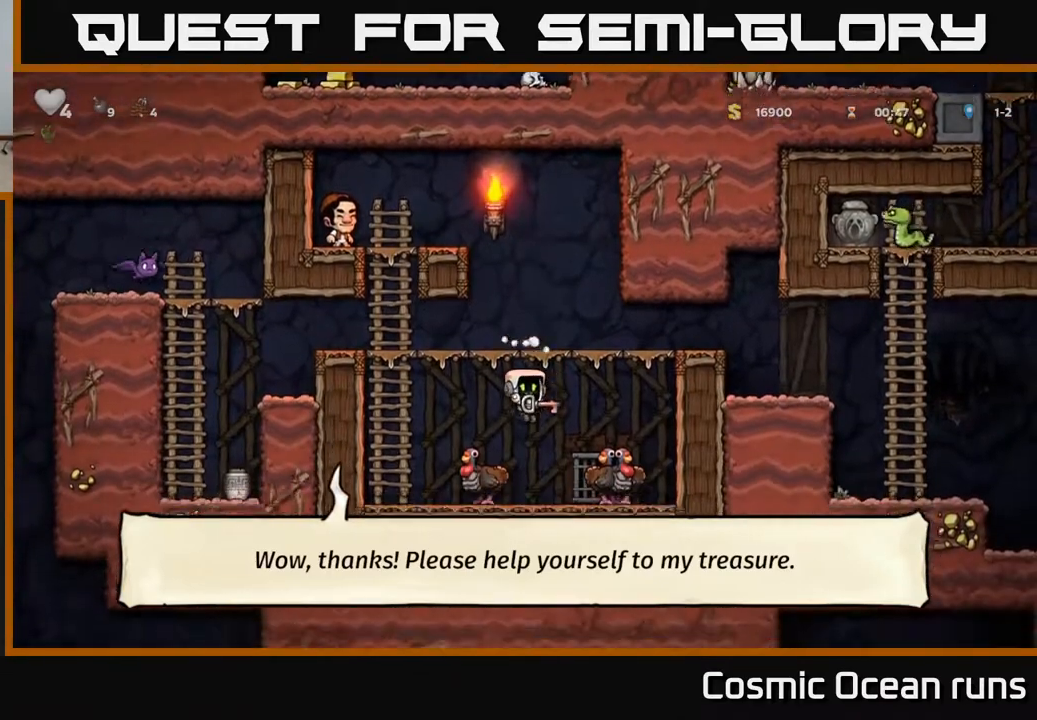
{"buttons": ["L2"], "left_stick": "center", "right_stick": "center", "events": [[83, "DPAD_RIGHT", "down"], [233, "DPAD_RIGHT", "up"], [283, "L2", "down"], [367, "L2", "up"], [483, "L2", "down"]]}
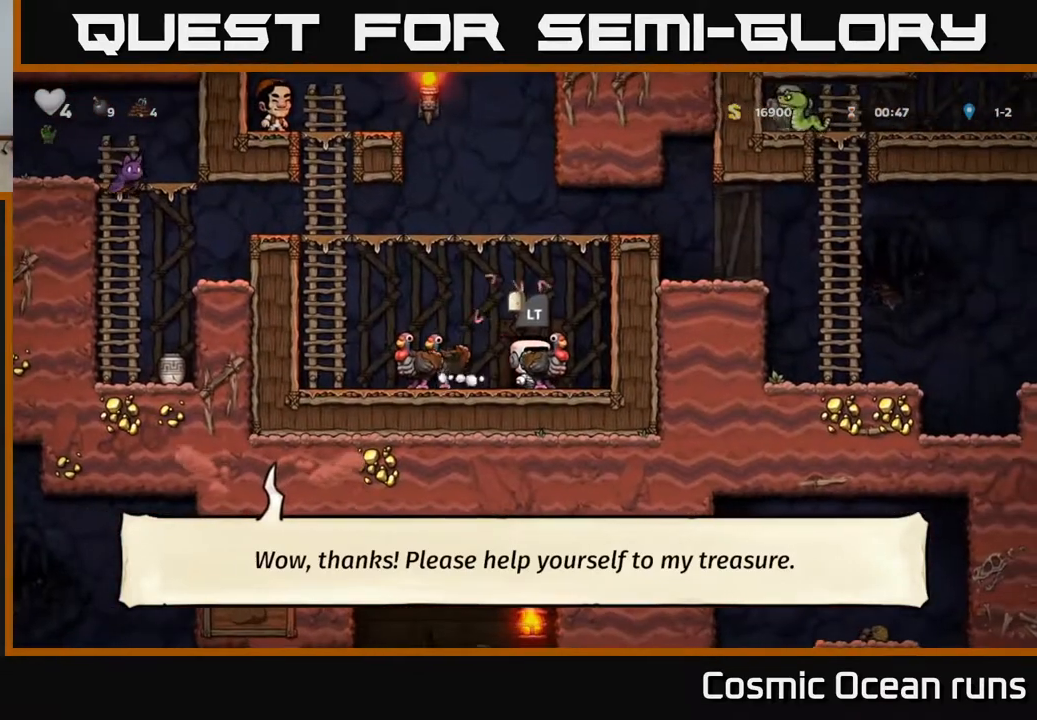
{"buttons": [], "left_stick": "center", "right_stick": "center", "events": [[83, "L2", "up"]]}
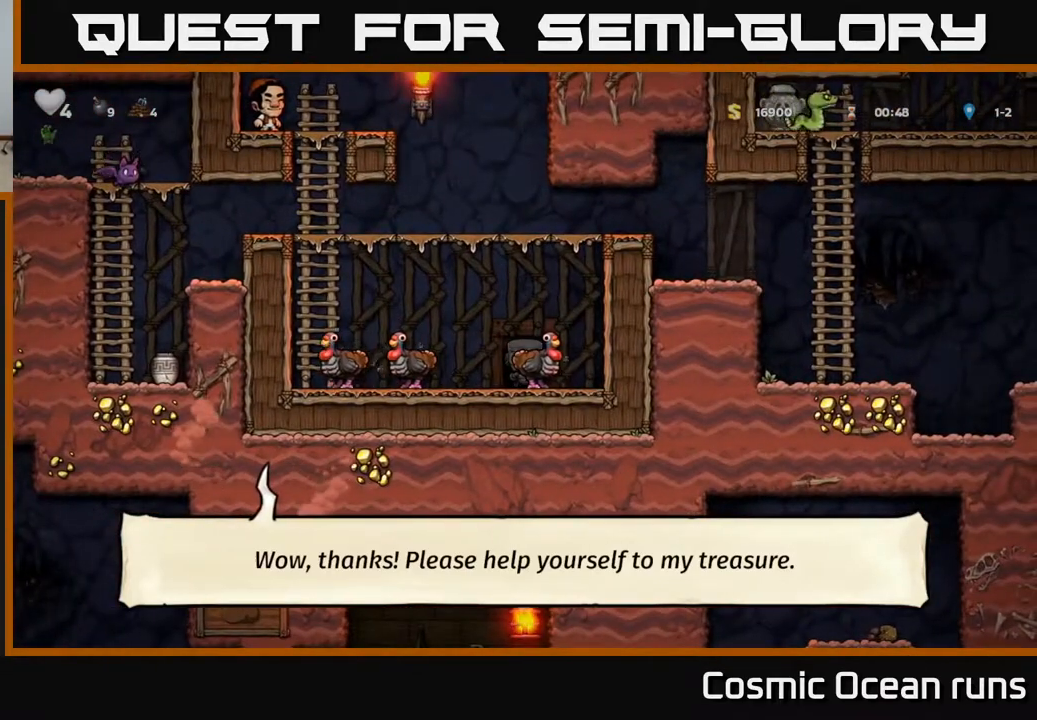
{"buttons": [], "left_stick": "center", "right_stick": "center", "events": []}
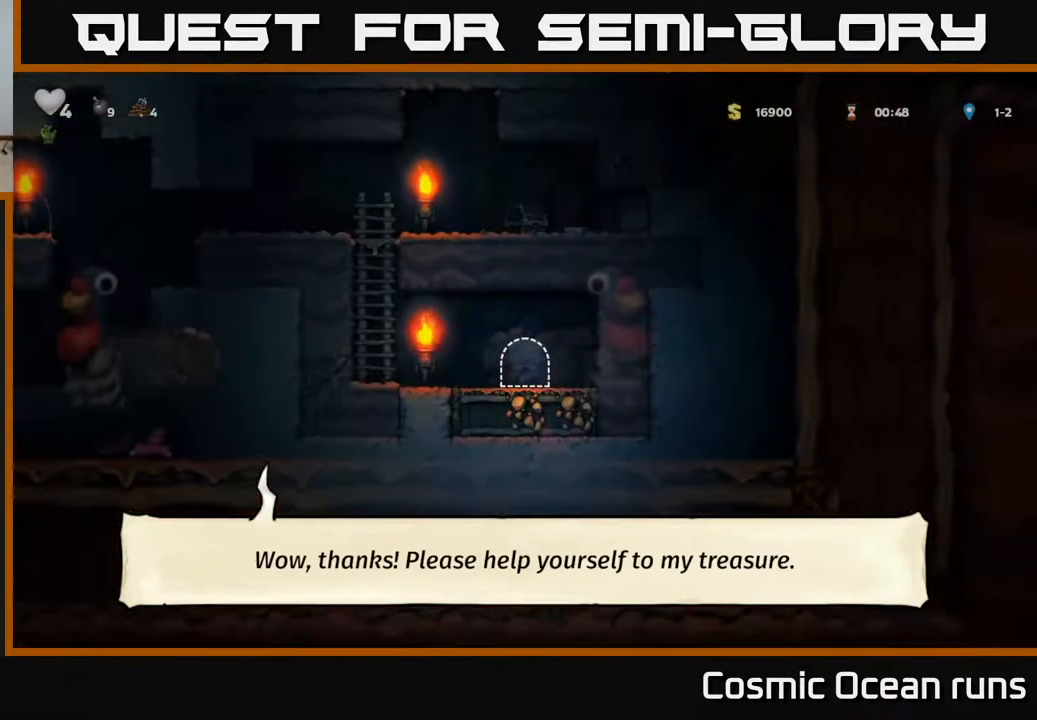
{"buttons": ["DPAD_LEFT"], "left_stick": "center", "right_stick": "center", "events": [[383, "DPAD_LEFT", "down"]]}
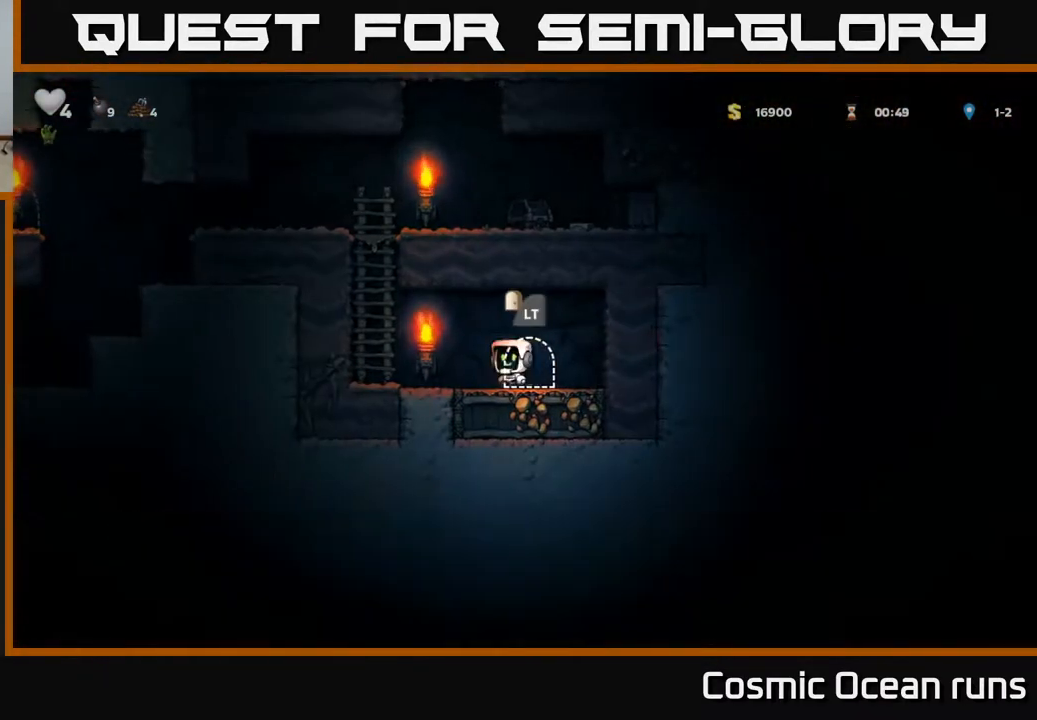
{"buttons": ["A", "DPAD_UP"], "left_stick": "center", "right_stick": "center", "events": [[50, "A", "down"], [233, "A", "up"], [267, "DPAD_UP", "down"], [333, "DPAD_LEFT", "up"], [500, "A", "down"]]}
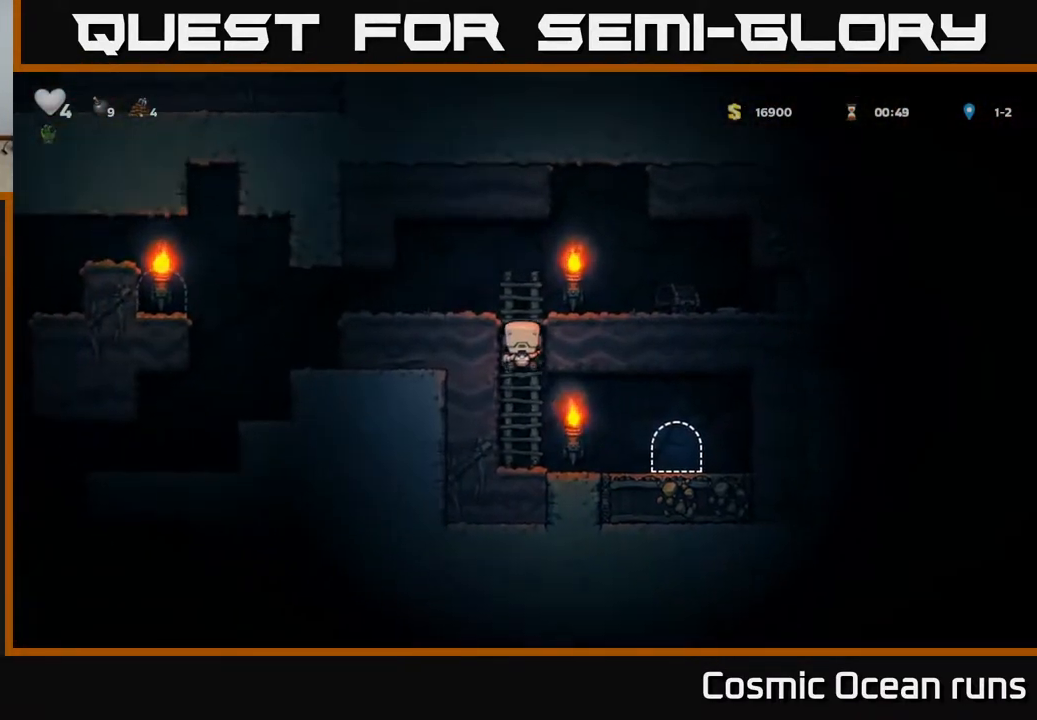
{"buttons": ["DPAD_LEFT"], "left_stick": "center", "right_stick": "center", "events": [[17, "DPAD_RIGHT", "down"], [33, "DPAD_UP", "up"], [100, "X", "down"], [183, "A", "up"], [217, "X", "up"], [350, "DPAD_RIGHT", "up"], [383, "DPAD_LEFT", "down"]]}
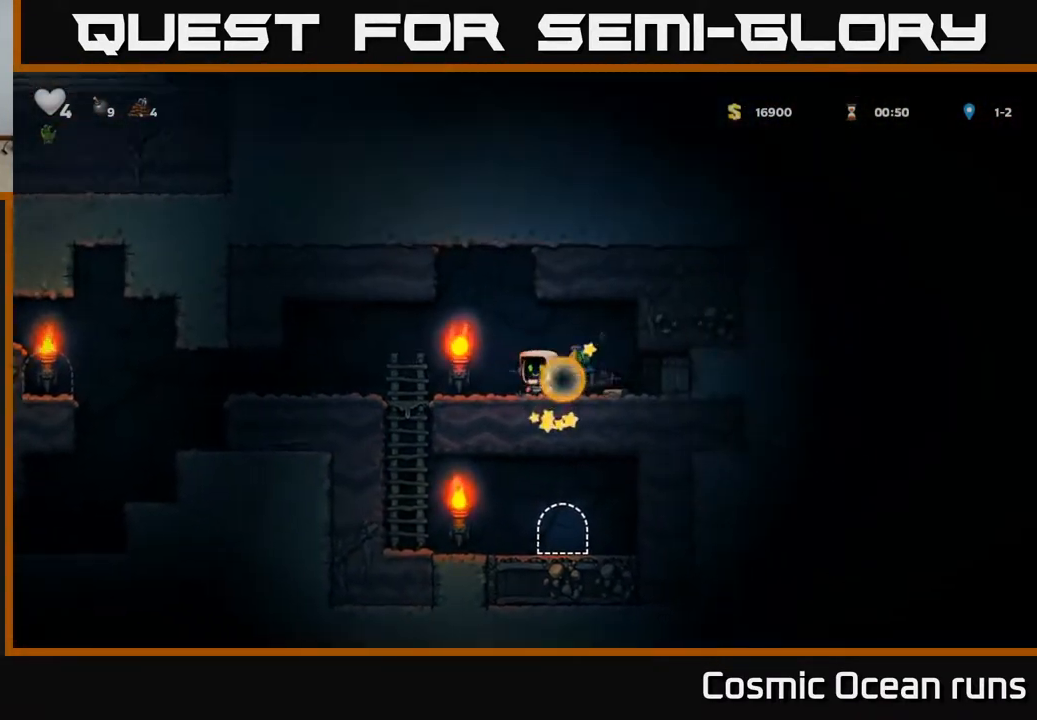
{"buttons": ["DPAD_RIGHT"], "left_stick": "center", "right_stick": "center", "events": [[83, "DPAD_LEFT", "up"], [250, "DPAD_RIGHT", "down"]]}
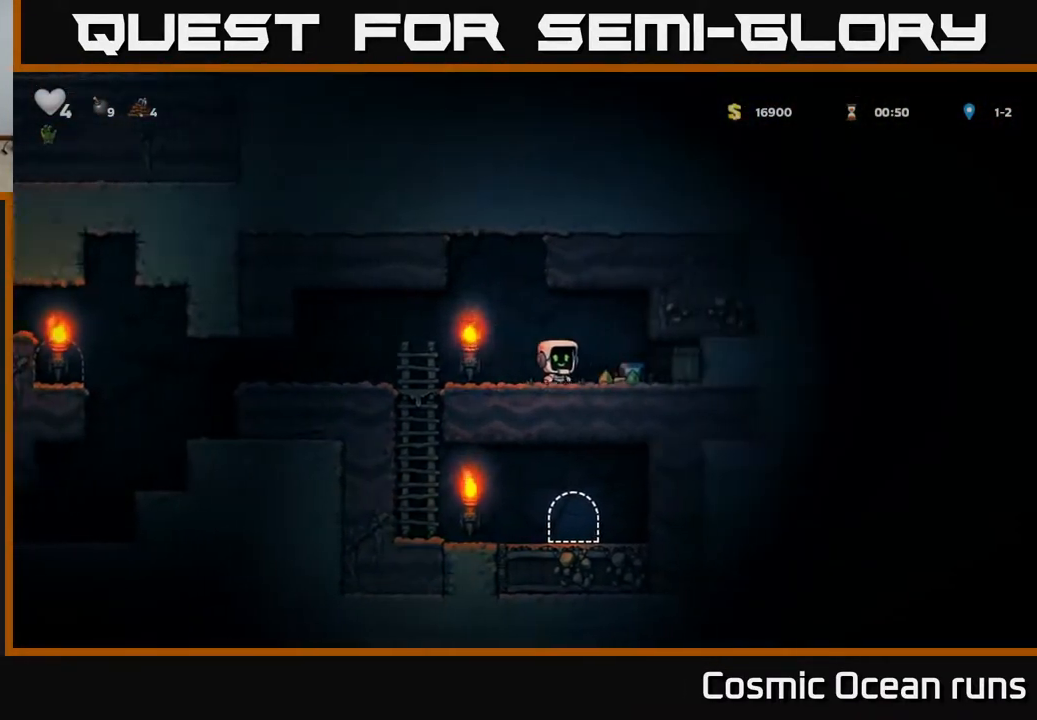
{"buttons": ["DPAD_LEFT"], "left_stick": "center", "right_stick": "center", "events": [[50, "X", "down"], [100, "X", "up"], [250, "DPAD_RIGHT", "up"], [333, "DPAD_LEFT", "down"]]}
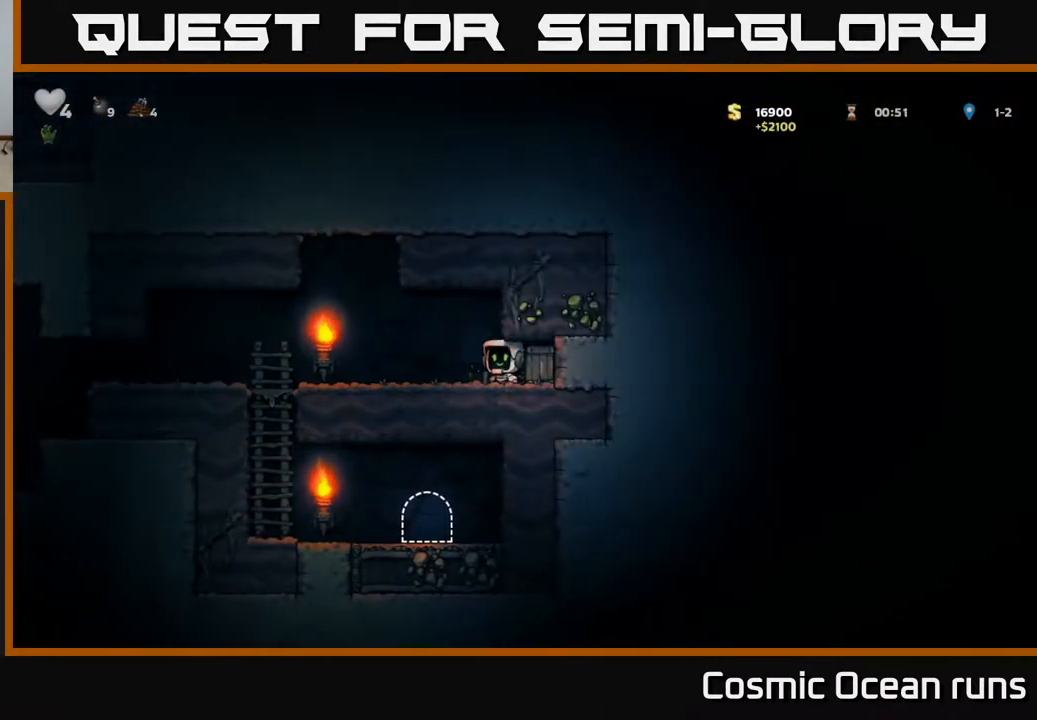
{"buttons": [], "left_stick": "center", "right_stick": "center", "events": [[117, "DPAD_LEFT", "up"], [167, "DPAD_RIGHT", "down"], [283, "X", "down"], [350, "X", "up"], [383, "DPAD_RIGHT", "up"]]}